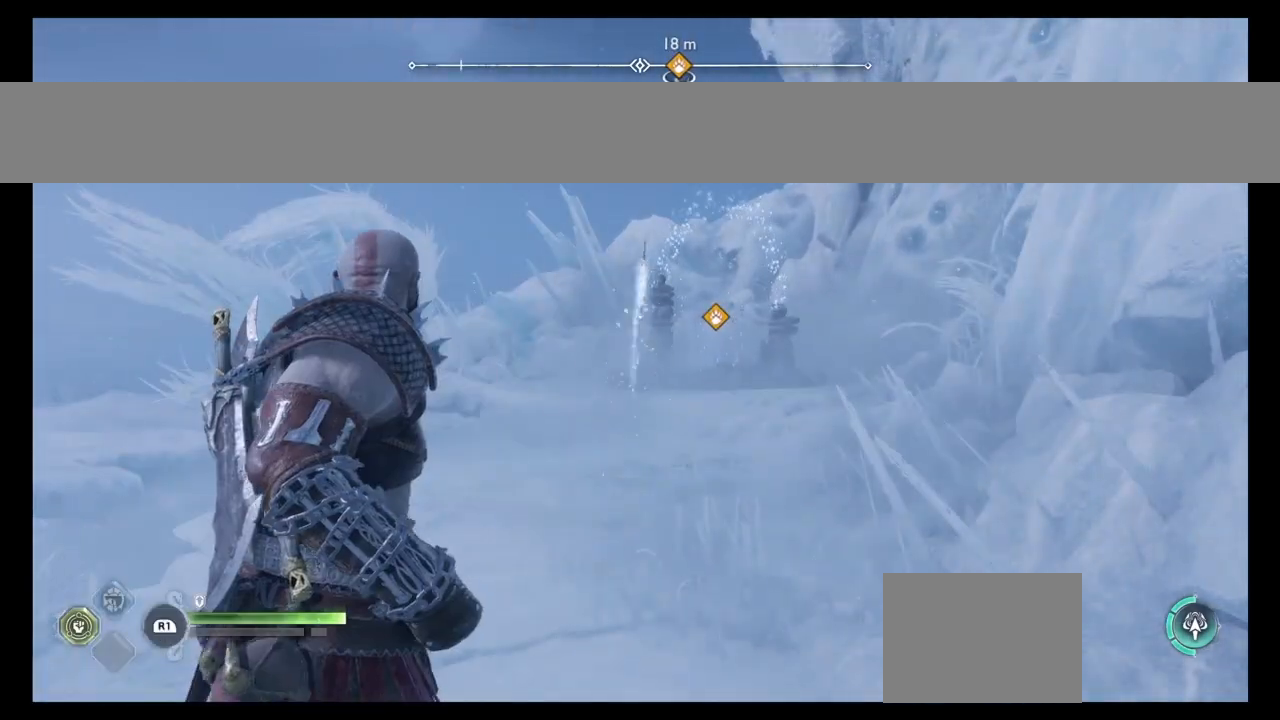
Gameplay with a controller (PlayStation layout); each line is a JSON object with the inputs held at the frame after it. "events" lists button and stick changes between this image and that frame as [ms after this image, input, new state], when the widget could be followed in between. Not read: L3 R3.
{"buttons": ["R1"], "left_stick": "center", "right_stick": "center", "events": [[167, "SQUARE", "down"], [267, "SQUARE", "up"]]}
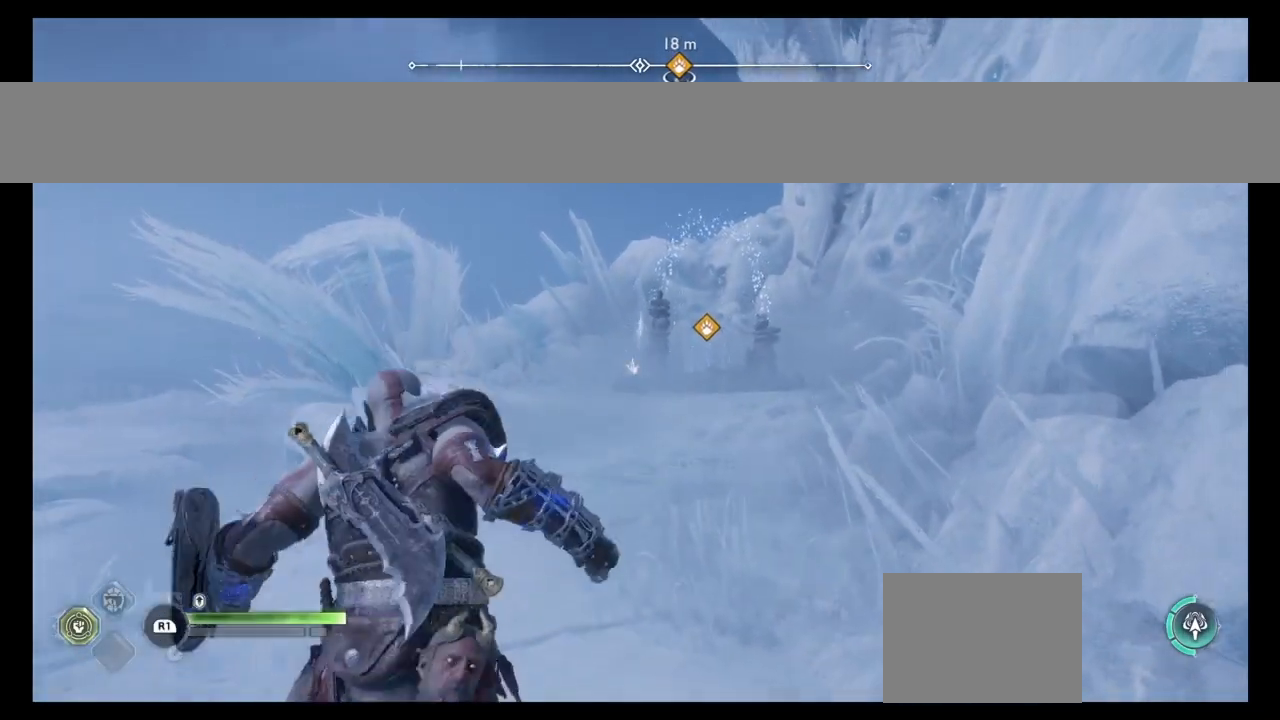
{"buttons": [], "left_stick": "center", "right_stick": "center", "events": [[367, "R1", "up"]]}
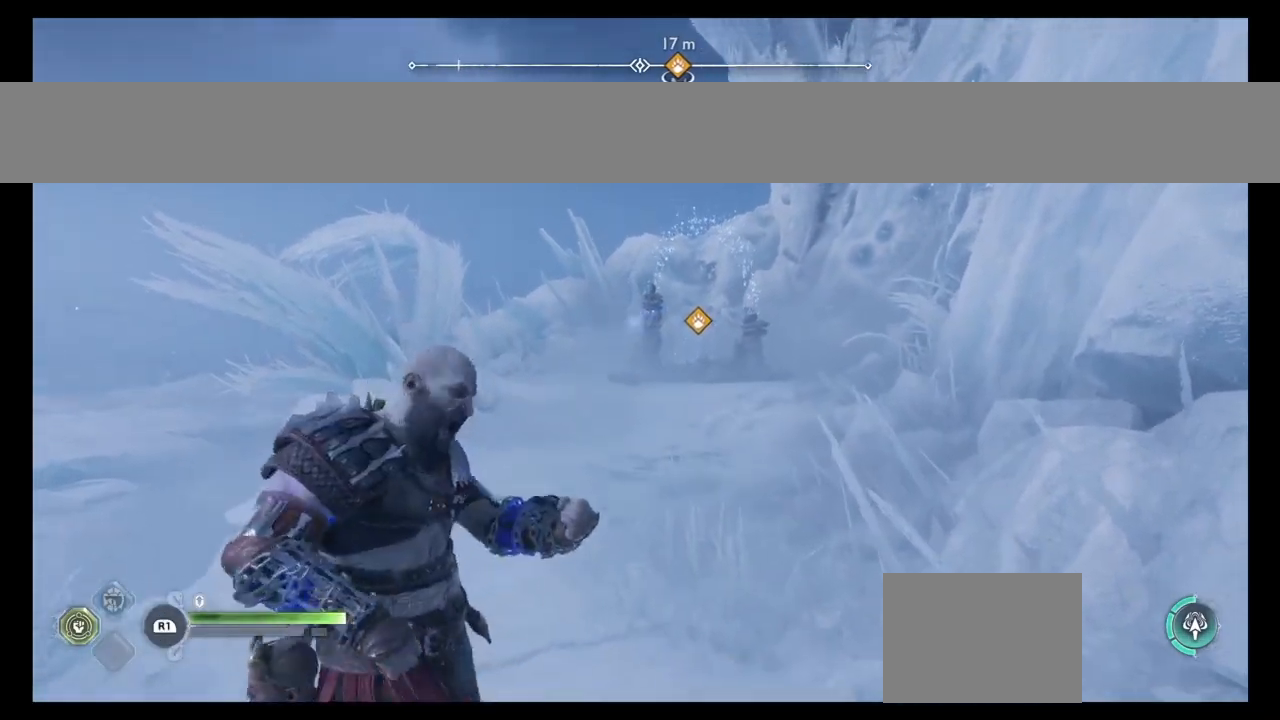
{"buttons": ["CROSS", "R1"], "left_stick": "center", "right_stick": "center", "events": [[100, "R1", "down"], [234, "CROSS", "down"]]}
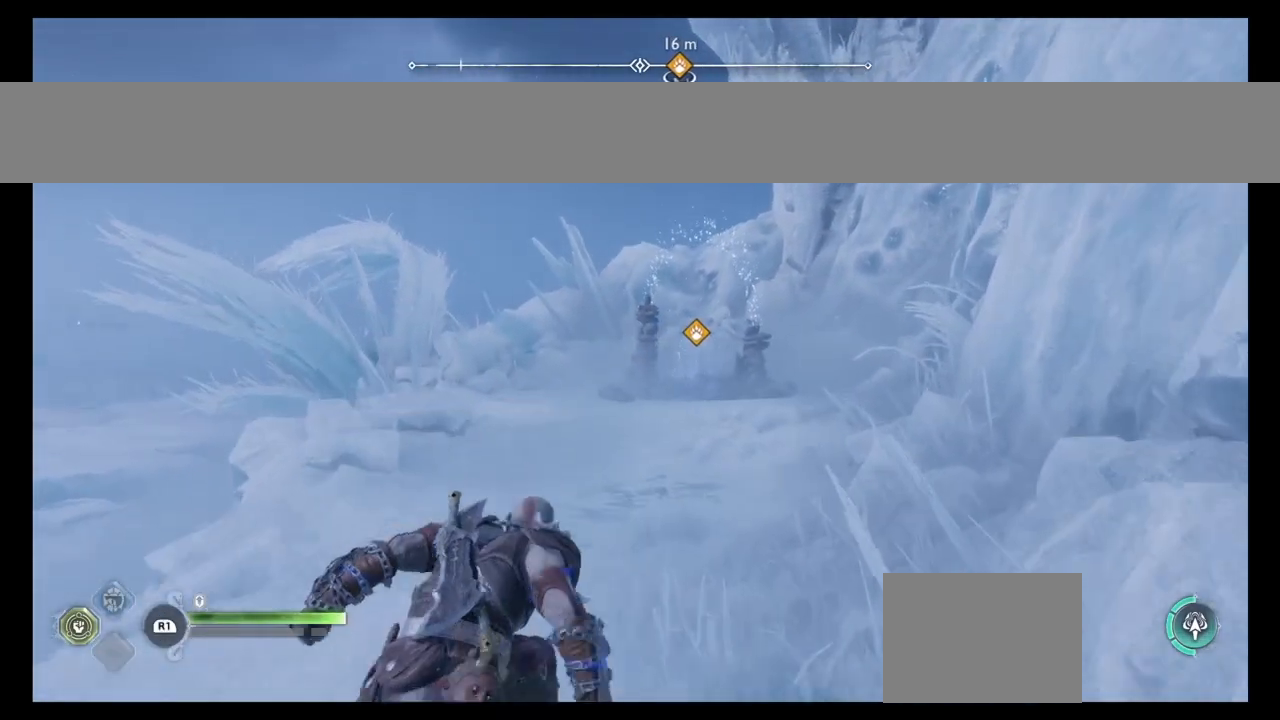
{"buttons": [], "left_stick": "center", "right_stick": "center", "events": [[67, "SQUARE", "down"], [267, "CROSS", "up"], [301, "SQUARE", "up"], [334, "R1", "up"]]}
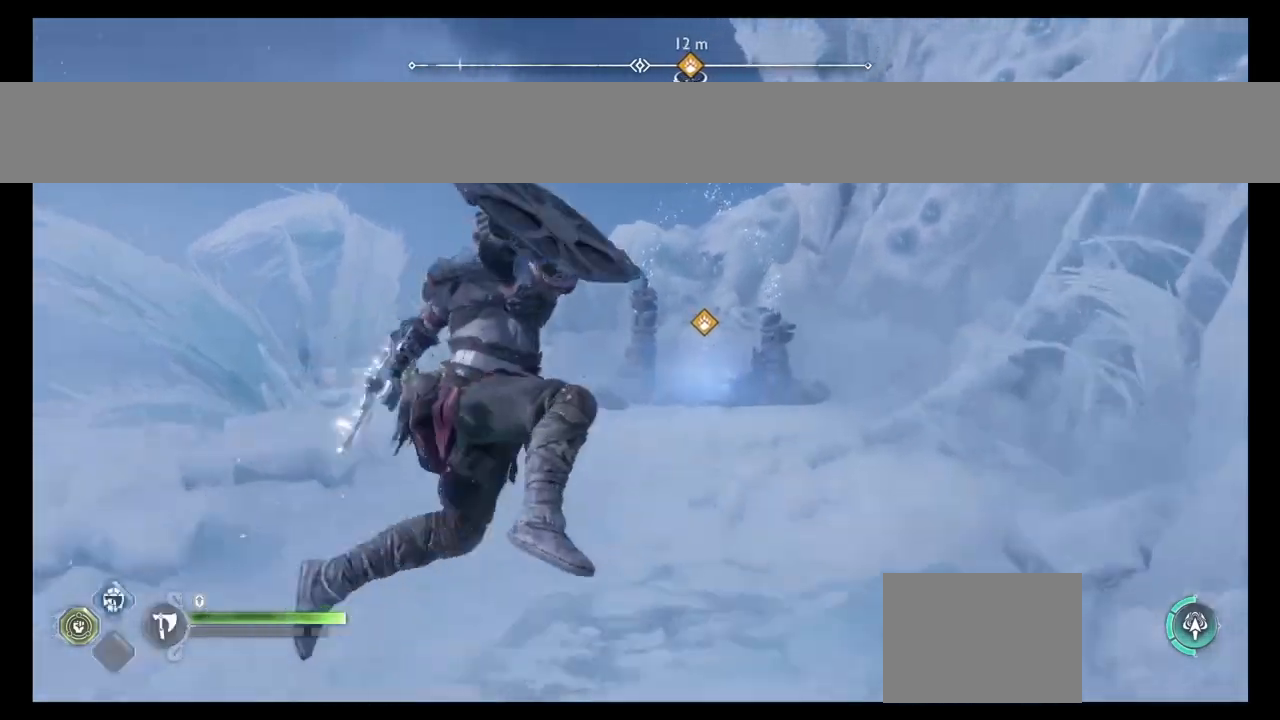
{"buttons": [], "left_stick": "center", "right_stick": "center", "events": [[100, "SQUARE", "down"], [200, "R1", "down"], [233, "SQUARE", "up"], [333, "R1", "up"], [333, "SQUARE", "down"], [434, "SQUARE", "up"]]}
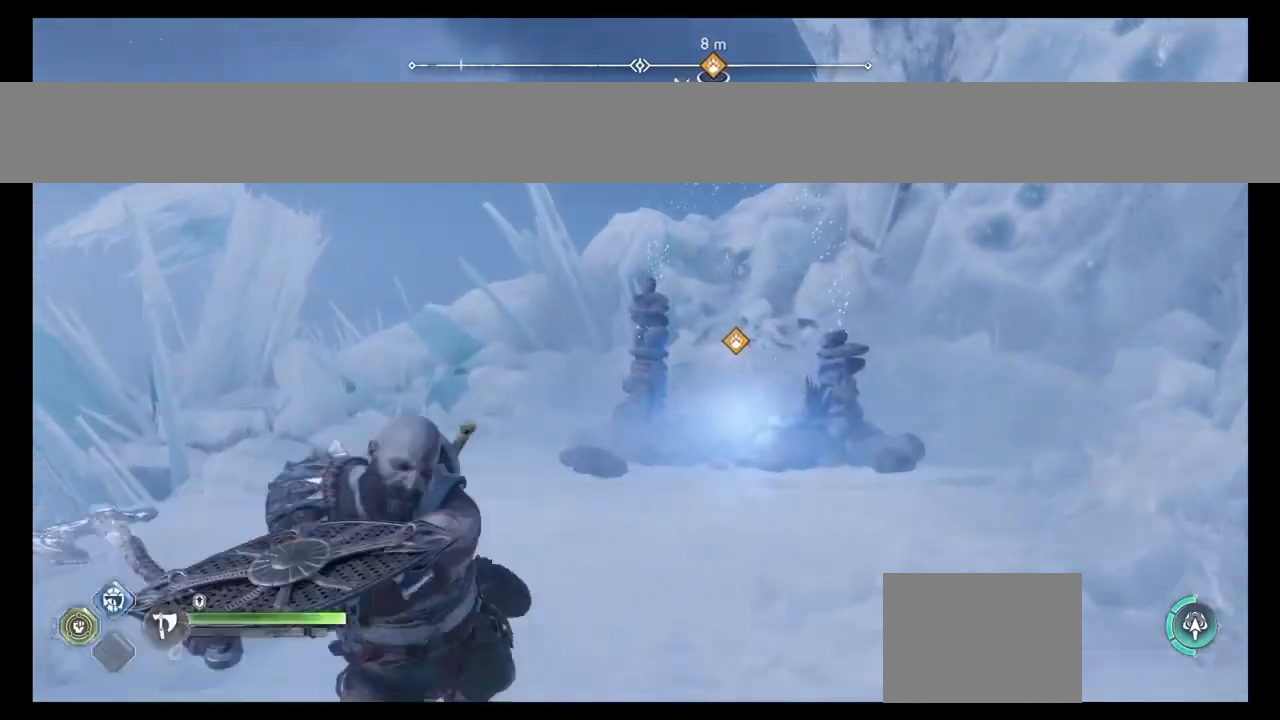
{"buttons": [], "left_stick": "center", "right_stick": "center", "events": [[34, "SQUARE", "down"], [100, "SQUARE", "up"], [167, "SQUARE", "down"], [301, "SQUARE", "up"]]}
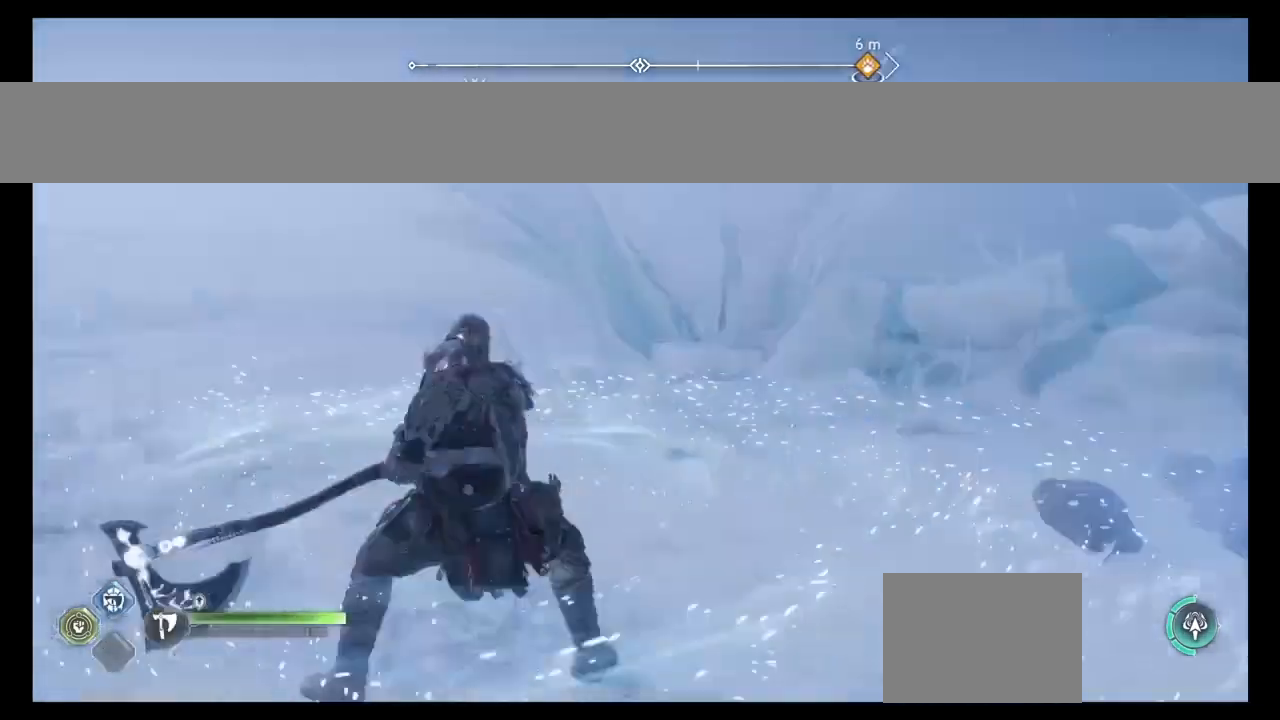
{"buttons": [], "left_stick": "center", "right_stick": "center", "events": []}
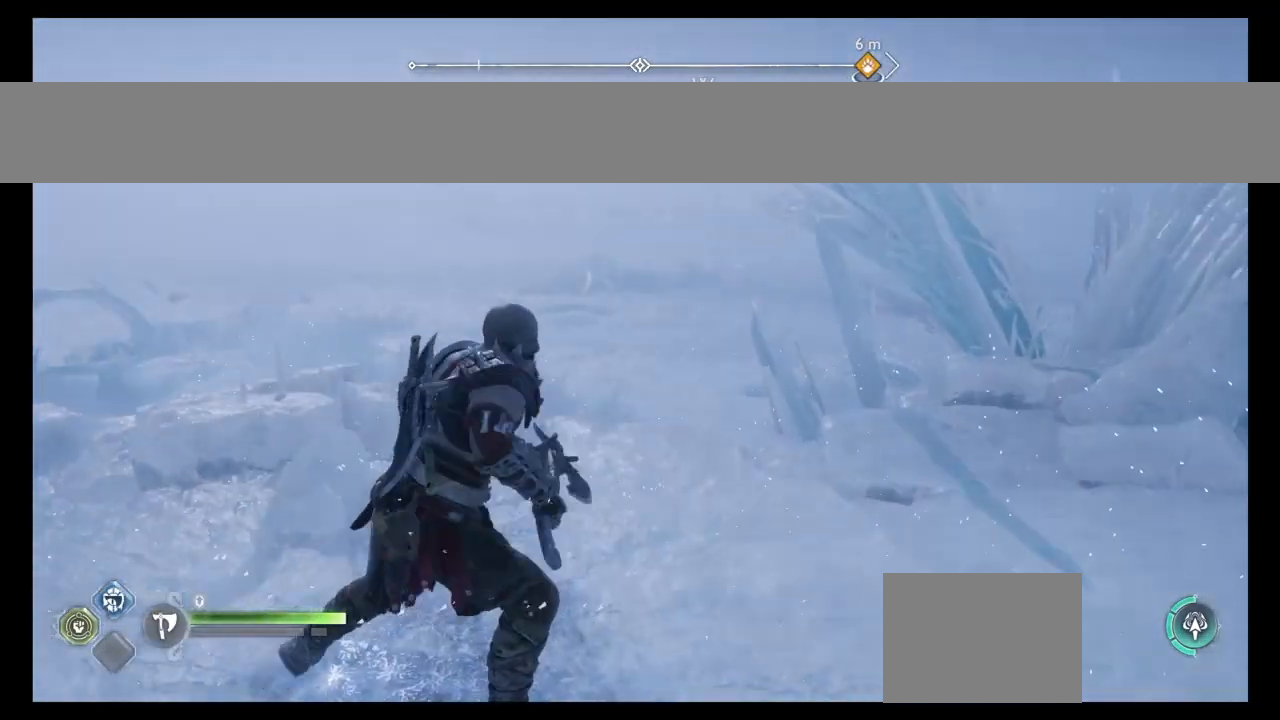
{"buttons": [], "left_stick": "center", "right_stick": "center", "events": []}
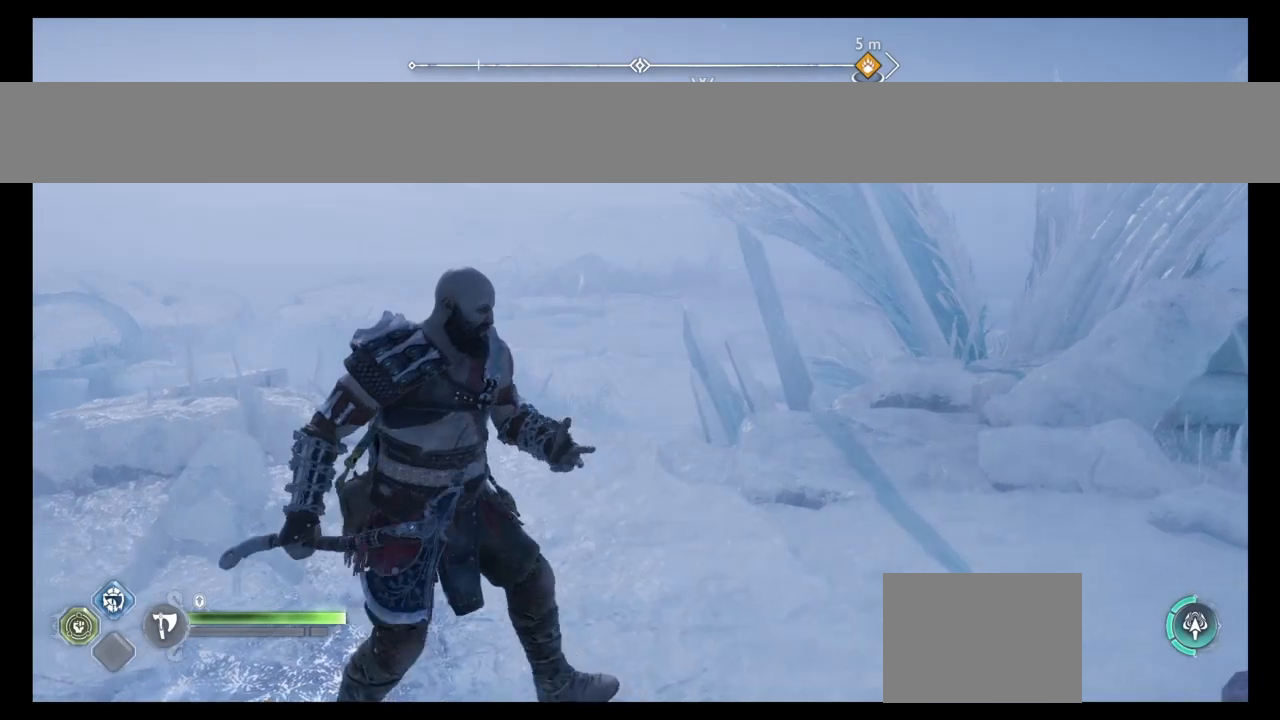
{"buttons": [], "left_stick": "center", "right_stick": "center", "events": []}
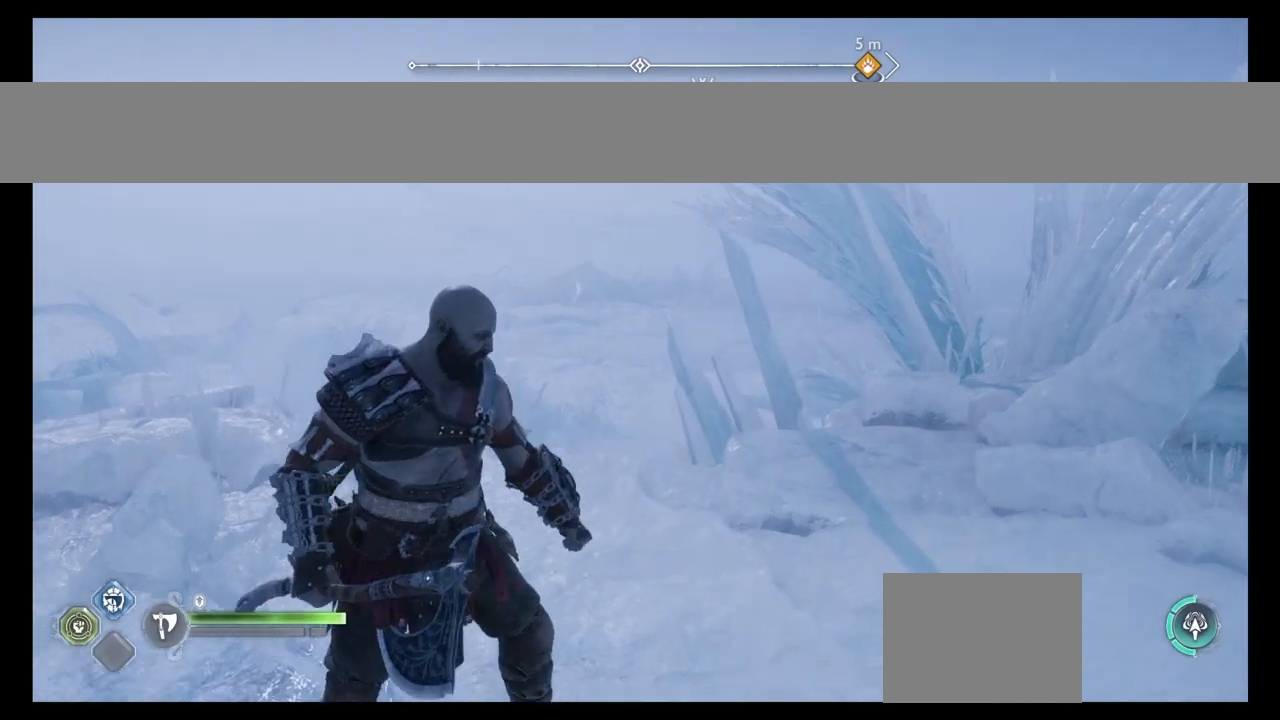
{"buttons": [], "left_stick": "center", "right_stick": "center", "events": []}
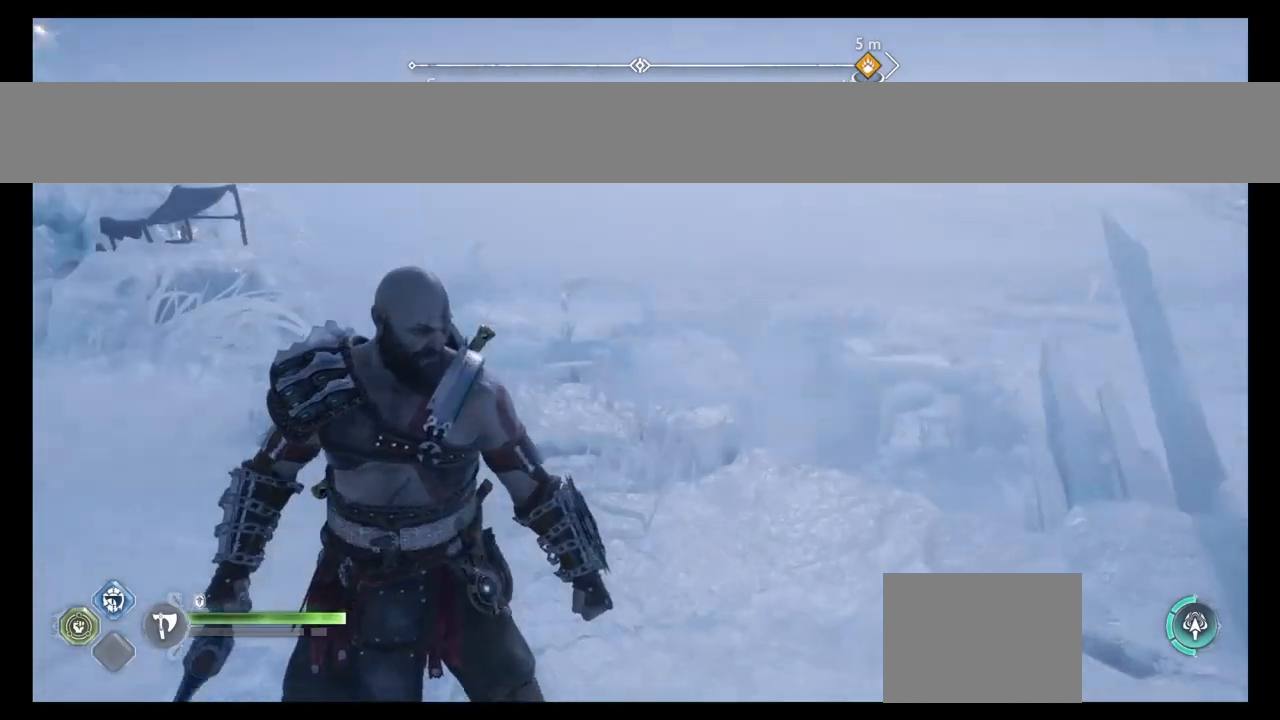
{"buttons": [], "left_stick": "center", "right_stick": "center", "events": []}
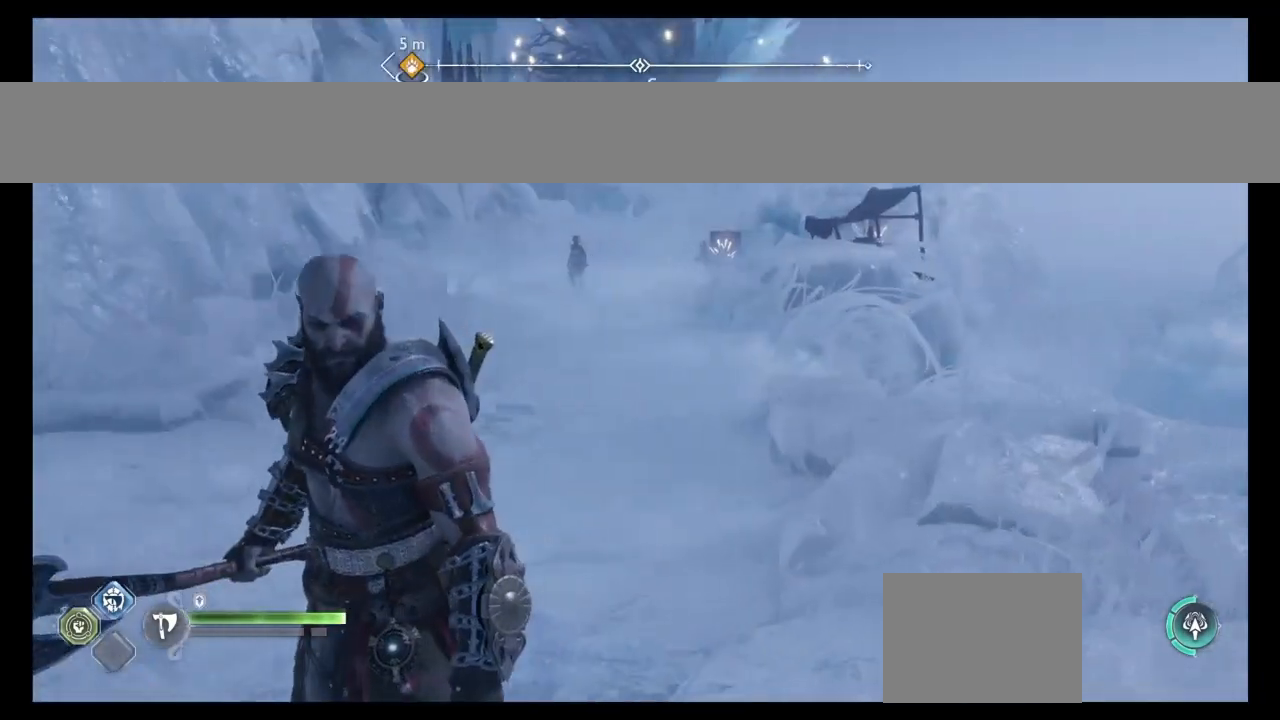
{"buttons": [], "left_stick": "center", "right_stick": "center", "events": []}
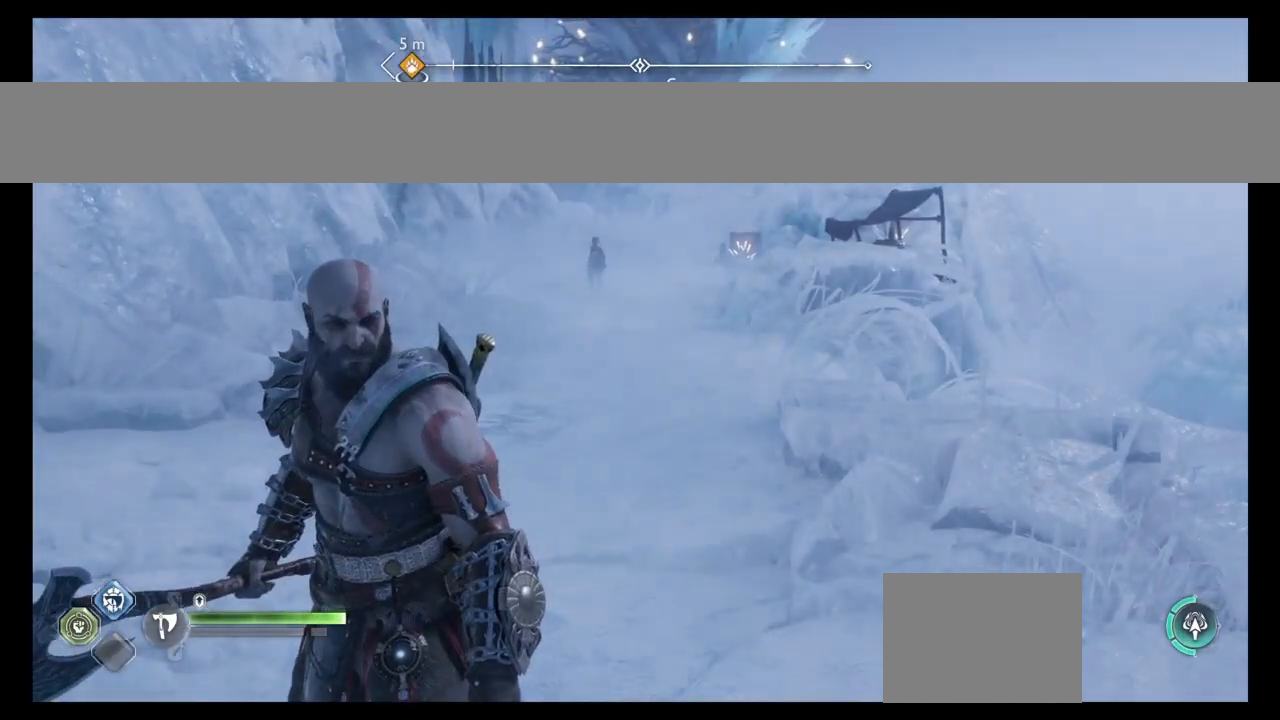
{"buttons": [], "left_stick": "center", "right_stick": "center", "events": []}